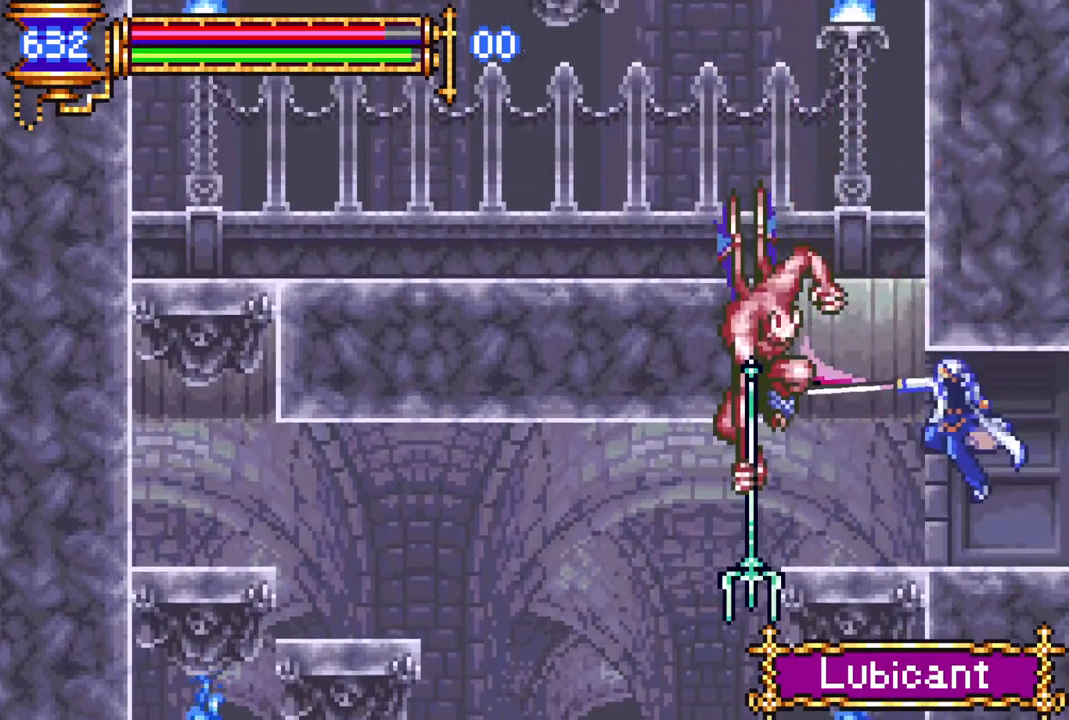
Gameplay with a controller (PlayStation layout); each line is a JSON object with the inputs held at the frame after it. "events" lists button and stick changes between this image and that frame as [ms after this image, input, new state], when the widget could be followed in between.
{"buttons": [], "left_stick": "center", "right_stick": "center", "events": [[233, "CROSS", "down"], [233, "DPAD_LEFT", "up"], [267, "CIRCLE", "down"], [283, "CROSS", "up"], [333, "CIRCLE", "up"]]}
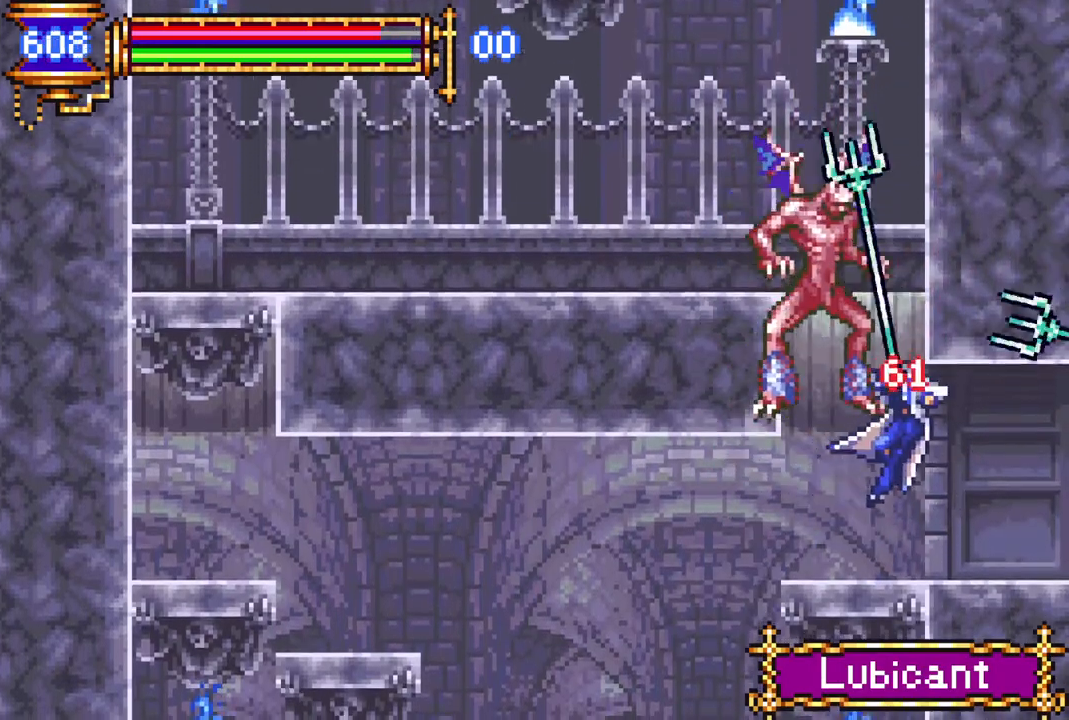
{"buttons": ["DPAD_LEFT"], "left_stick": "center", "right_stick": "center", "events": [[83, "DPAD_RIGHT", "down"], [133, "DPAD_RIGHT", "up"], [217, "DPAD_LEFT", "down"], [283, "CROSS", "down"], [333, "CIRCLE", "down"], [350, "CROSS", "up"], [400, "CIRCLE", "up"]]}
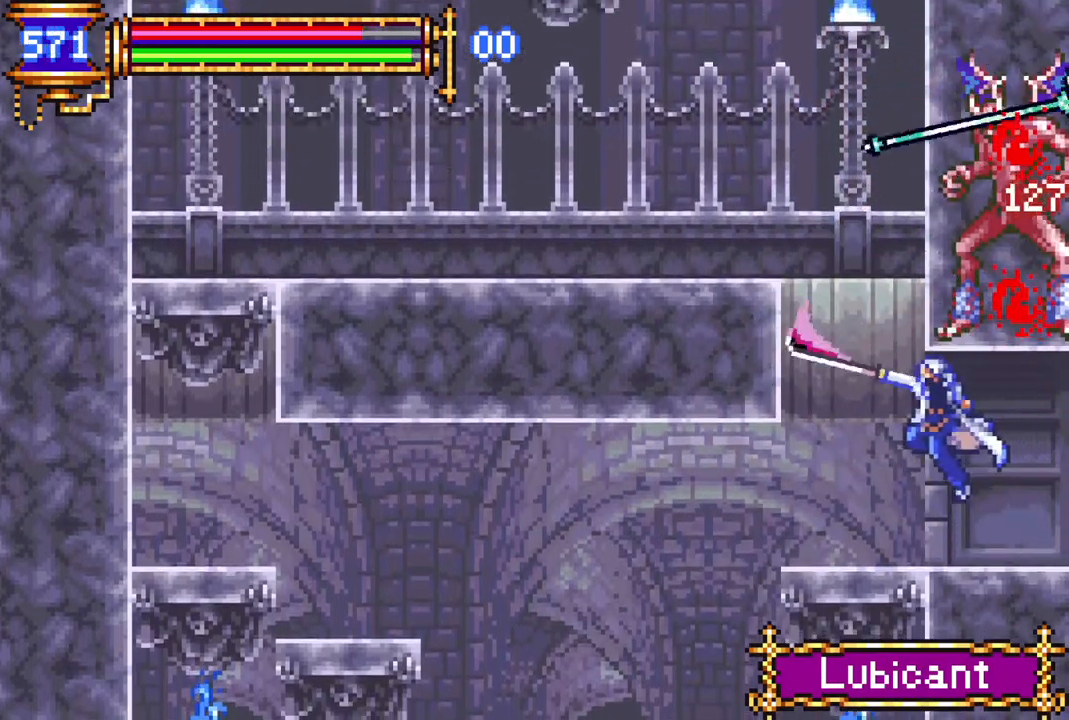
{"buttons": [], "left_stick": "center", "right_stick": "center", "events": [[133, "DPAD_LEFT", "up"], [233, "DPAD_RIGHT", "down"], [267, "CROSS", "down"], [300, "CIRCLE", "down"], [333, "CROSS", "up"], [333, "DPAD_RIGHT", "up"], [367, "CIRCLE", "up"]]}
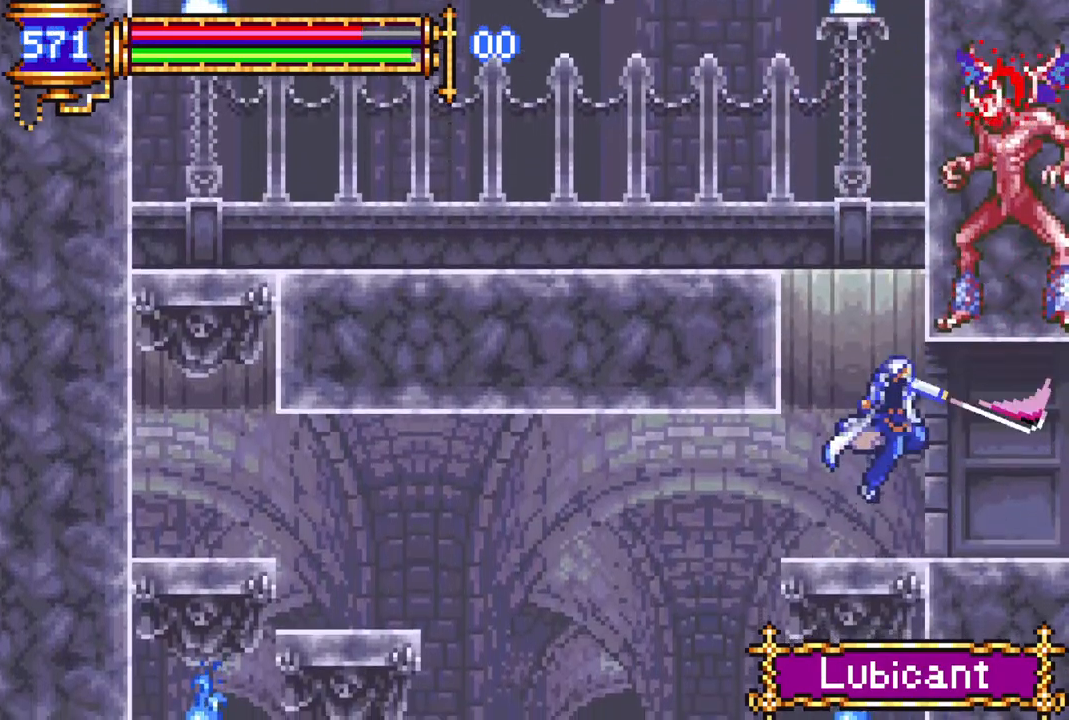
{"buttons": [], "left_stick": "center", "right_stick": "center", "events": [[17, "DPAD_LEFT", "down"], [133, "DPAD_LEFT", "up"], [233, "DPAD_RIGHT", "down"], [267, "CROSS", "down"], [317, "CIRCLE", "down"], [317, "CROSS", "up"], [333, "DPAD_RIGHT", "up"], [350, "CIRCLE", "up"]]}
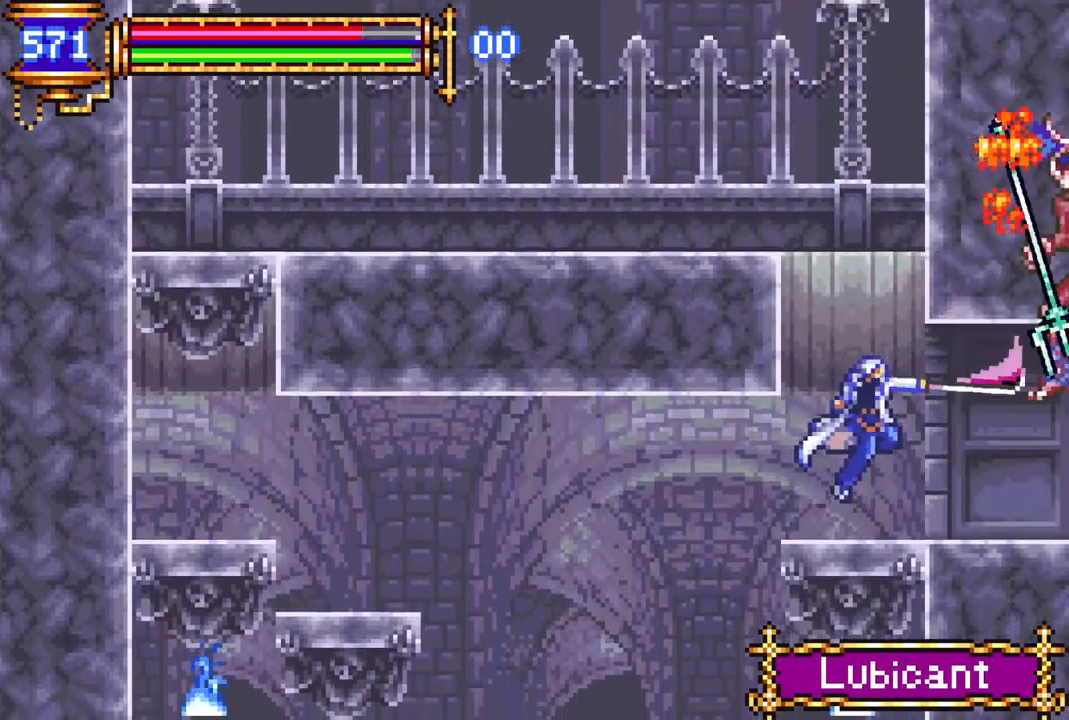
{"buttons": [], "left_stick": "center", "right_stick": "center", "events": [[17, "DPAD_LEFT", "down"], [133, "DPAD_LEFT", "up"], [233, "DPAD_RIGHT", "down"], [283, "CROSS", "down"], [300, "DPAD_RIGHT", "up"], [333, "CIRCLE", "down"], [333, "CROSS", "up"], [383, "CIRCLE", "up"]]}
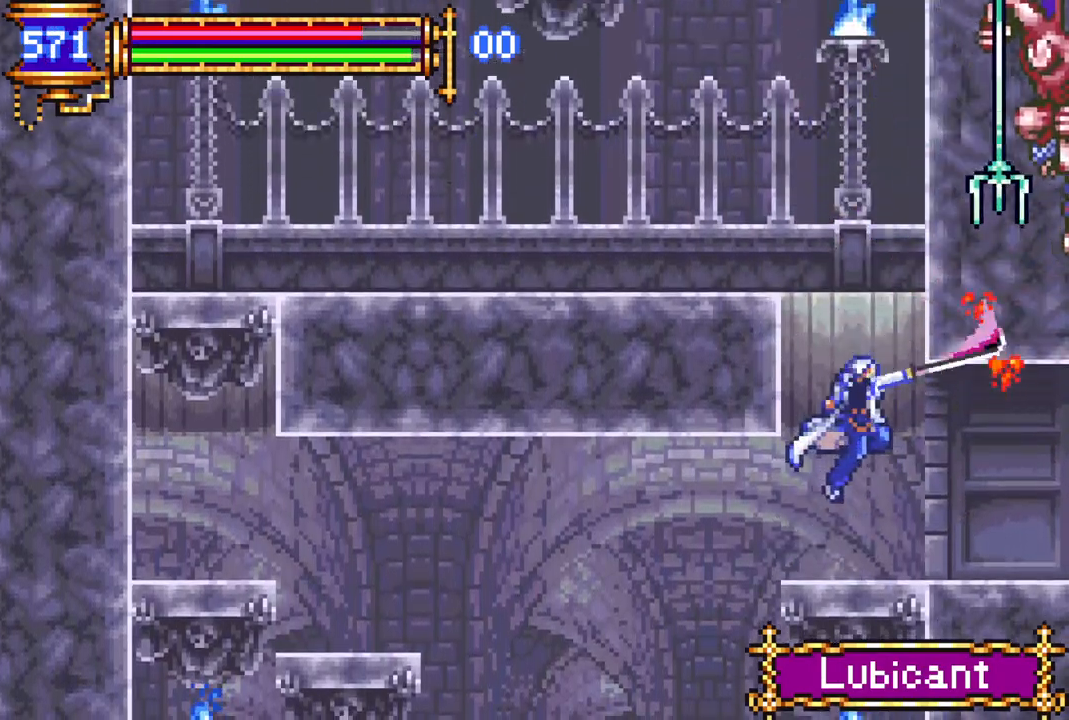
{"buttons": ["DPAD_RIGHT"], "left_stick": "center", "right_stick": "center", "events": [[183, "DPAD_LEFT", "down"], [267, "DPAD_LEFT", "up"], [317, "CROSS", "down"], [317, "DPAD_RIGHT", "down"], [383, "CIRCLE", "down"], [383, "CROSS", "up"], [433, "CIRCLE", "up"]]}
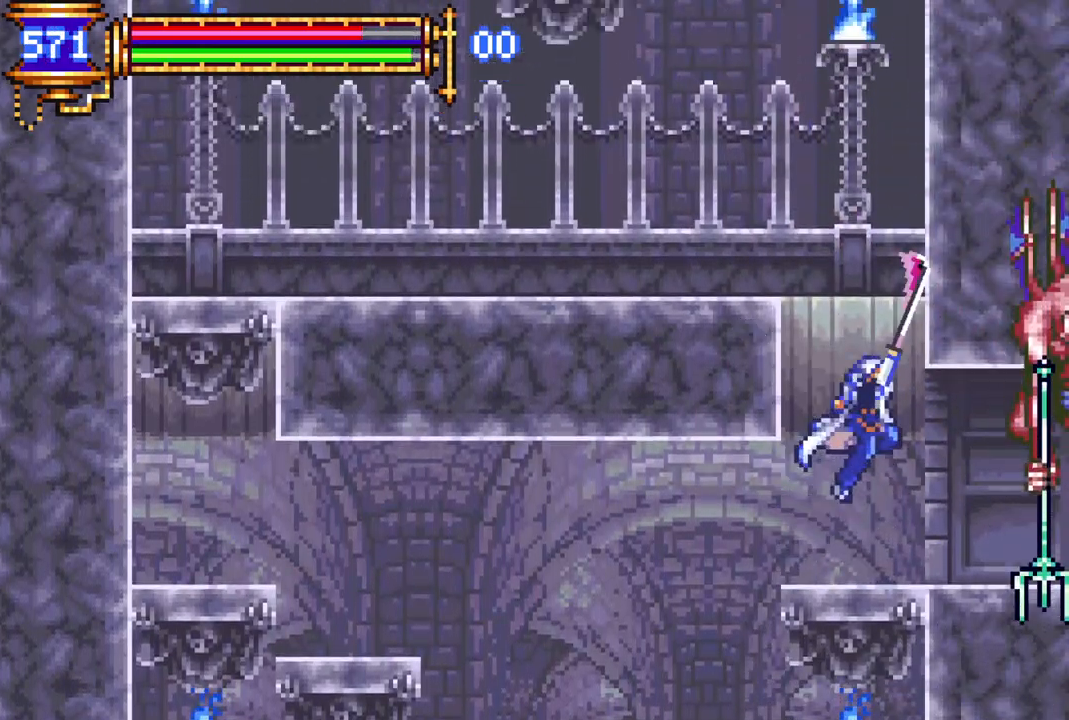
{"buttons": [], "left_stick": "center", "right_stick": "center", "events": [[67, "DPAD_RIGHT", "up"], [183, "DPAD_LEFT", "down"], [300, "DPAD_LEFT", "up"], [333, "DPAD_RIGHT", "down"], [367, "CROSS", "down"], [400, "CIRCLE", "down"], [417, "CROSS", "up"], [467, "CIRCLE", "up"], [483, "DPAD_RIGHT", "up"]]}
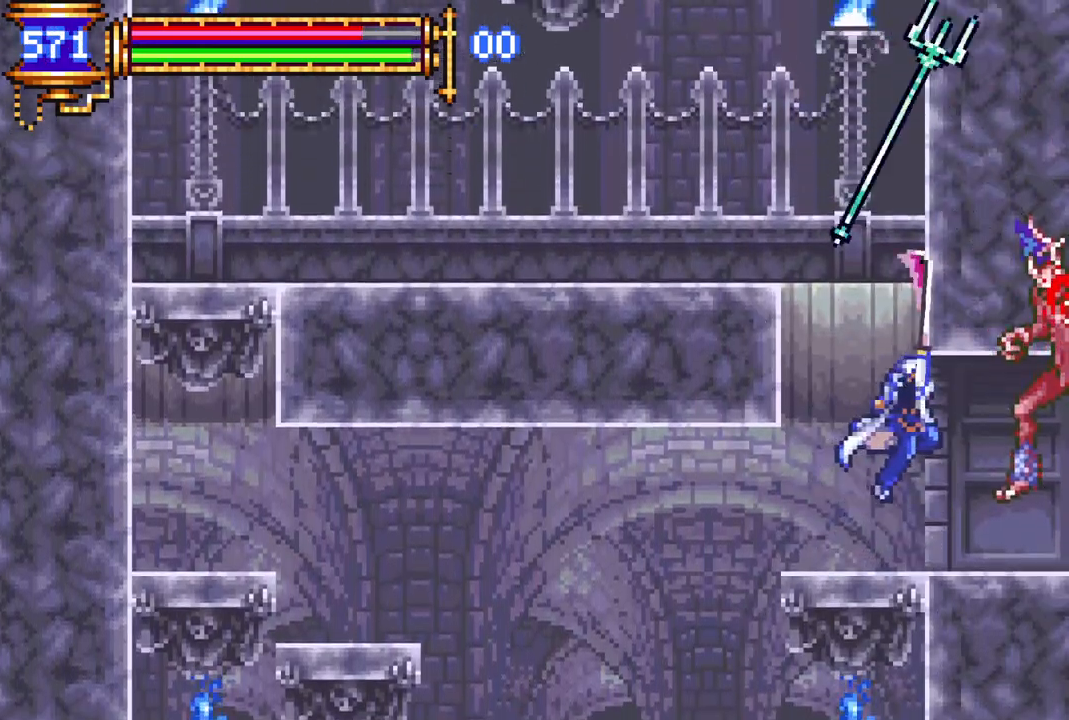
{"buttons": [], "left_stick": "center", "right_stick": "center", "events": []}
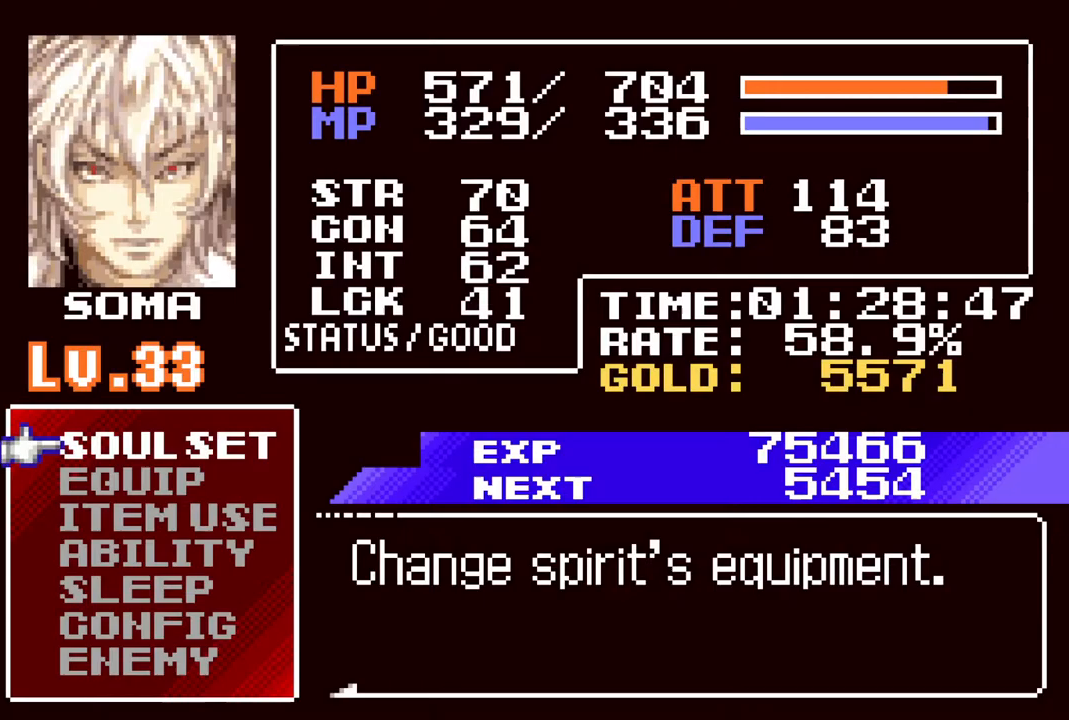
{"buttons": [], "left_stick": "center", "right_stick": "center", "events": []}
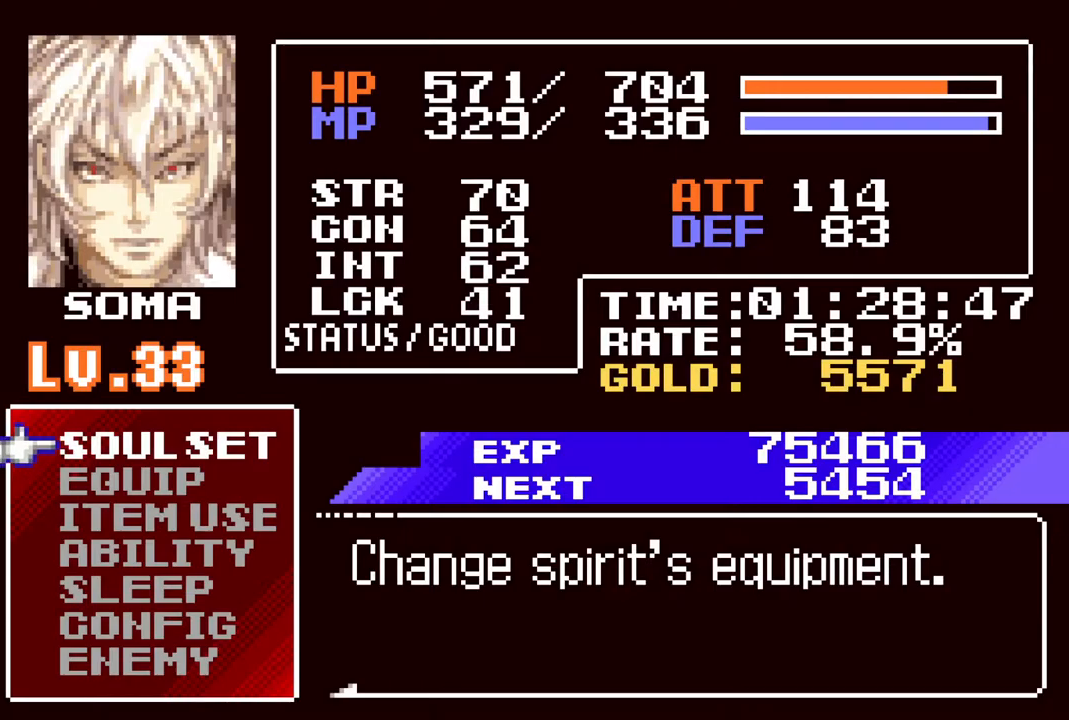
{"buttons": [], "left_stick": "center", "right_stick": "center", "events": []}
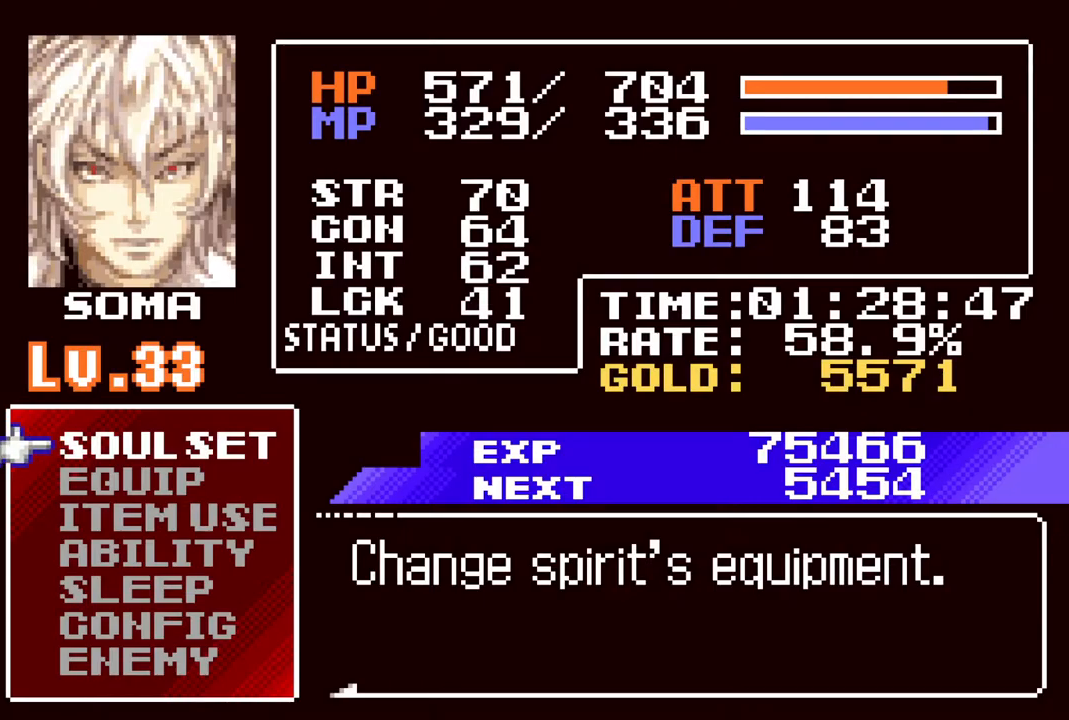
{"buttons": [], "left_stick": "center", "right_stick": "center", "events": []}
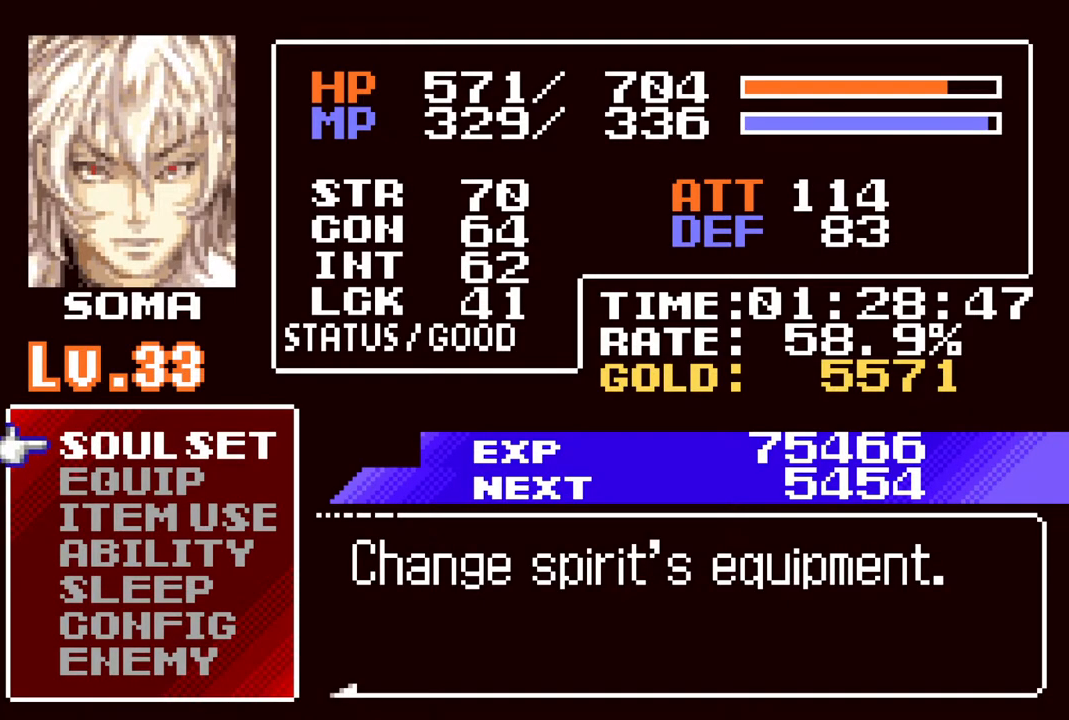
{"buttons": ["R1", "DPAD_RIGHT"], "left_stick": "center", "right_stick": "center", "events": [[33, "CIRCLE", "down"], [183, "CIRCLE", "up"], [300, "DPAD_RIGHT", "down"], [433, "R1", "down"]]}
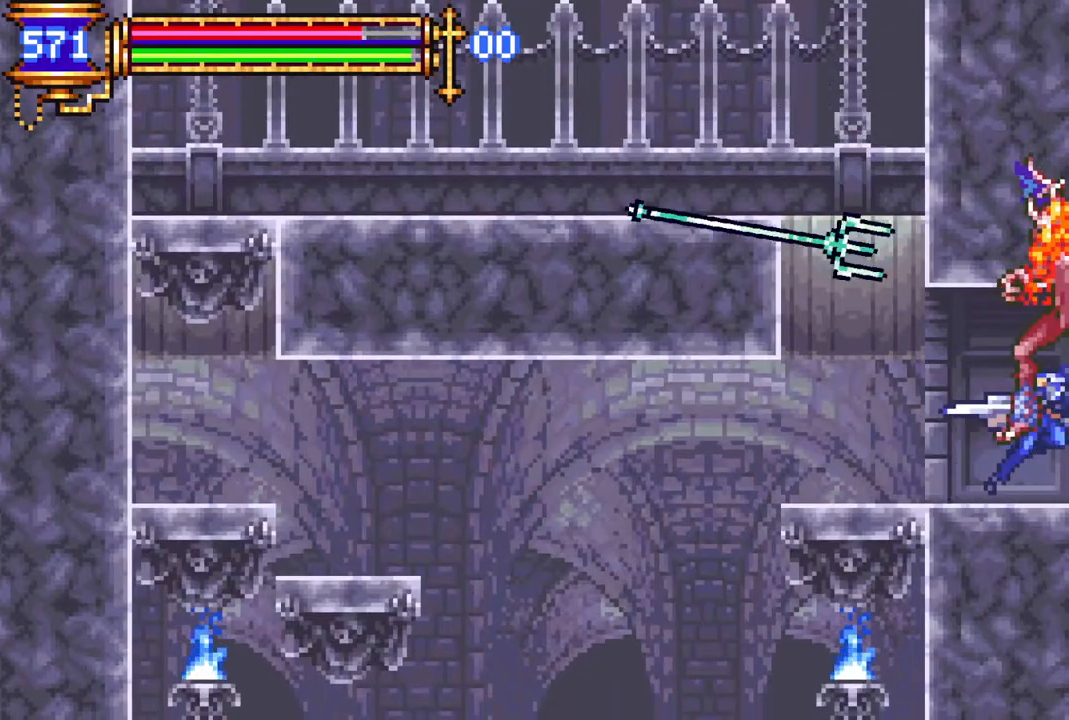
{"buttons": [], "left_stick": "center", "right_stick": "center", "events": [[133, "DPAD_RIGHT", "up"], [167, "DPAD_LEFT", "down"], [450, "DPAD_LEFT", "up"], [467, "R1", "up"]]}
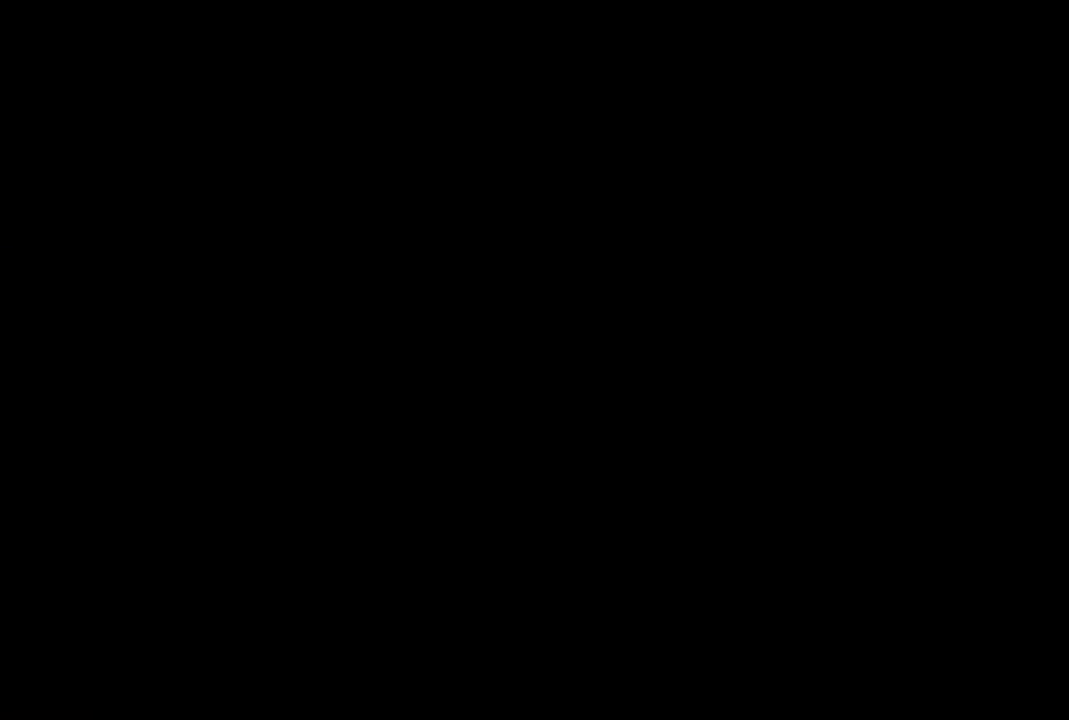
{"buttons": [], "left_stick": "center", "right_stick": "center", "events": [[317, "CROSS", "down"], [350, "CIRCLE", "down"], [350, "CROSS", "up"], [400, "CIRCLE", "up"]]}
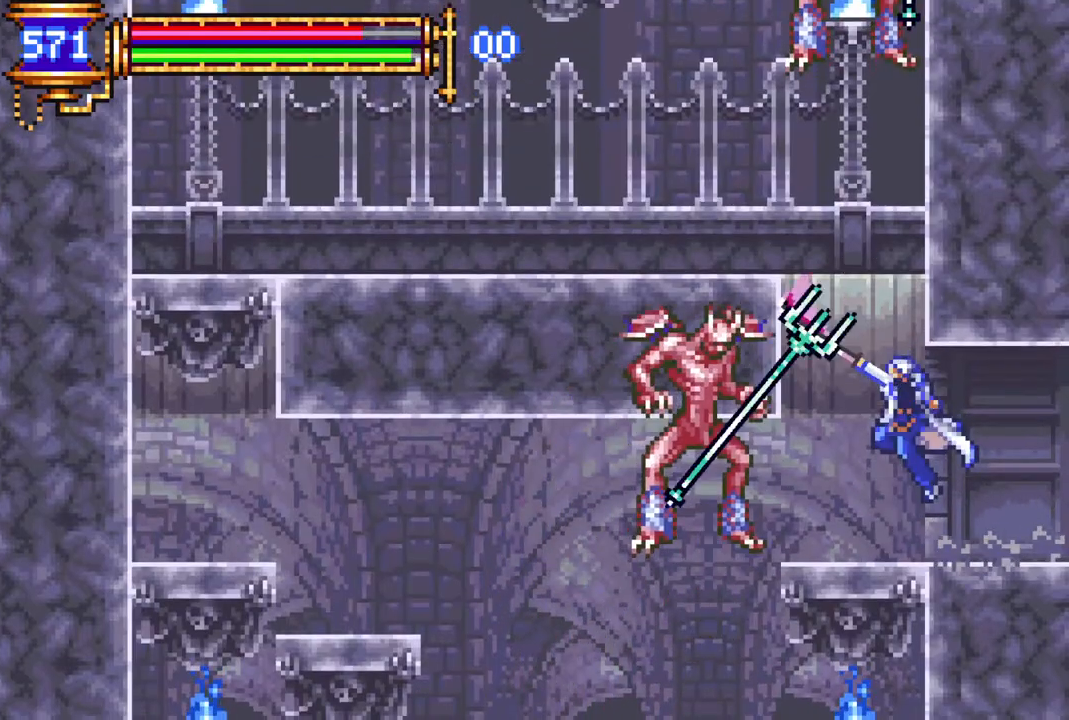
{"buttons": [], "left_stick": "center", "right_stick": "center", "events": [[183, "DPAD_LEFT", "down"], [233, "CROSS", "down"], [283, "CIRCLE", "down"], [283, "CROSS", "up"], [283, "DPAD_LEFT", "up"], [333, "CIRCLE", "up"]]}
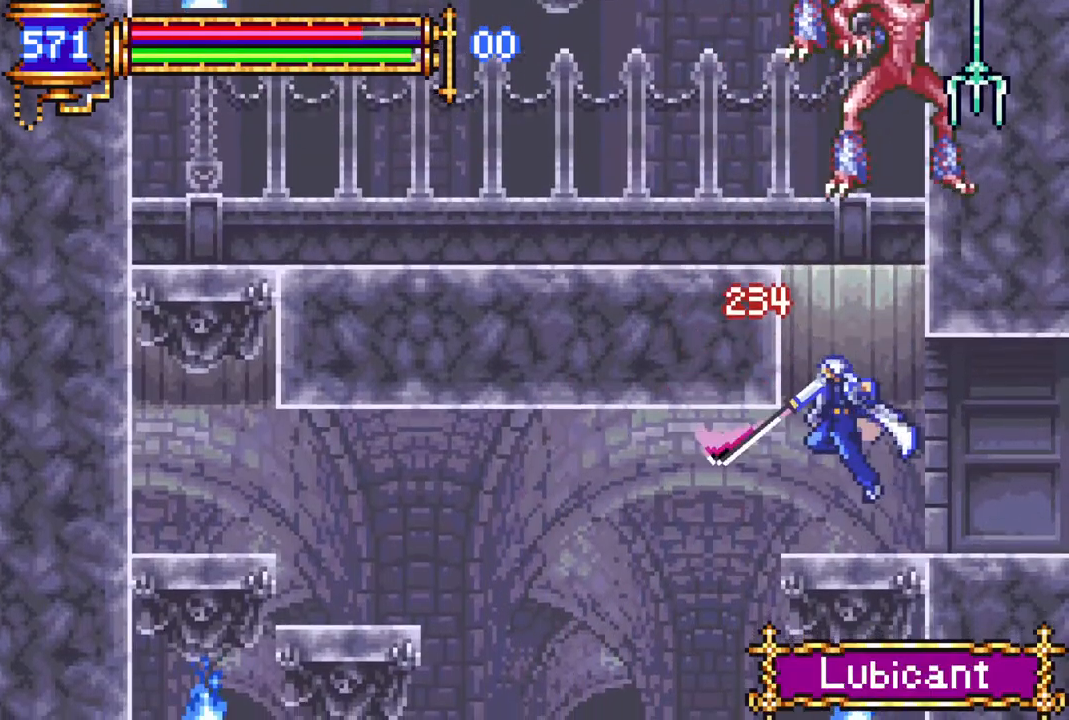
{"buttons": ["CIRCLE"], "left_stick": "center", "right_stick": "center", "events": [[233, "DPAD_LEFT", "down"], [333, "DPAD_LEFT", "up"], [367, "DPAD_RIGHT", "down"], [383, "CROSS", "down"], [467, "CIRCLE", "down"], [467, "CROSS", "up"], [500, "DPAD_RIGHT", "up"]]}
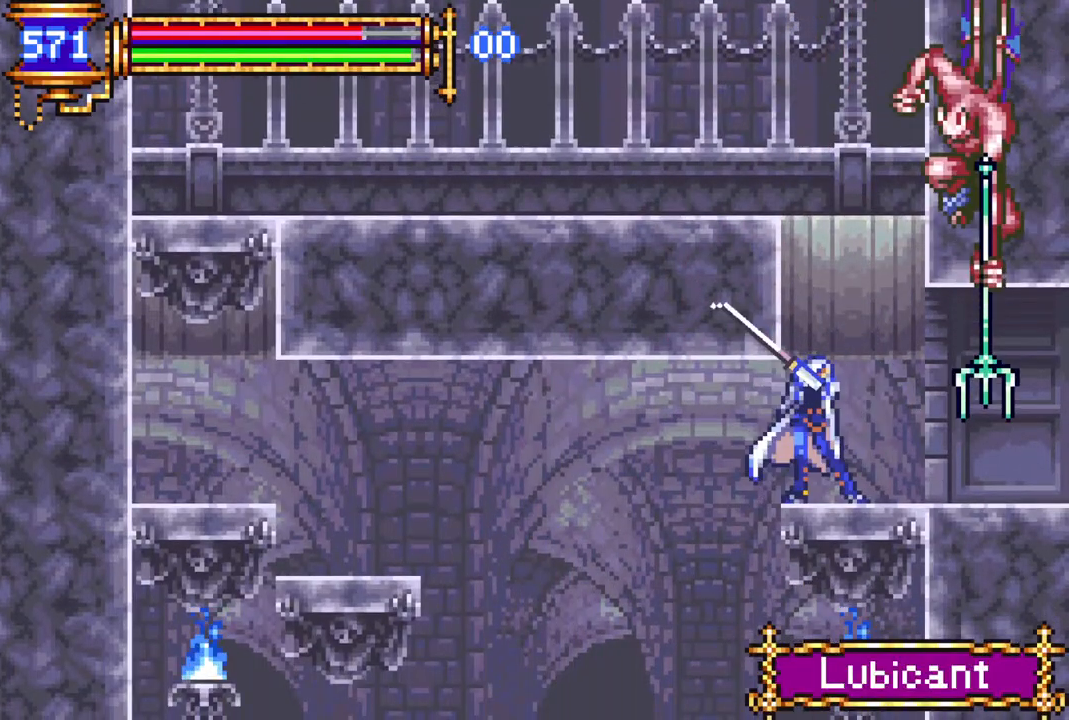
{"buttons": ["CROSS"], "left_stick": "center", "right_stick": "center", "events": [[33, "CIRCLE", "up"], [200, "DPAD_LEFT", "down"], [283, "DPAD_LEFT", "up"], [500, "CROSS", "down"]]}
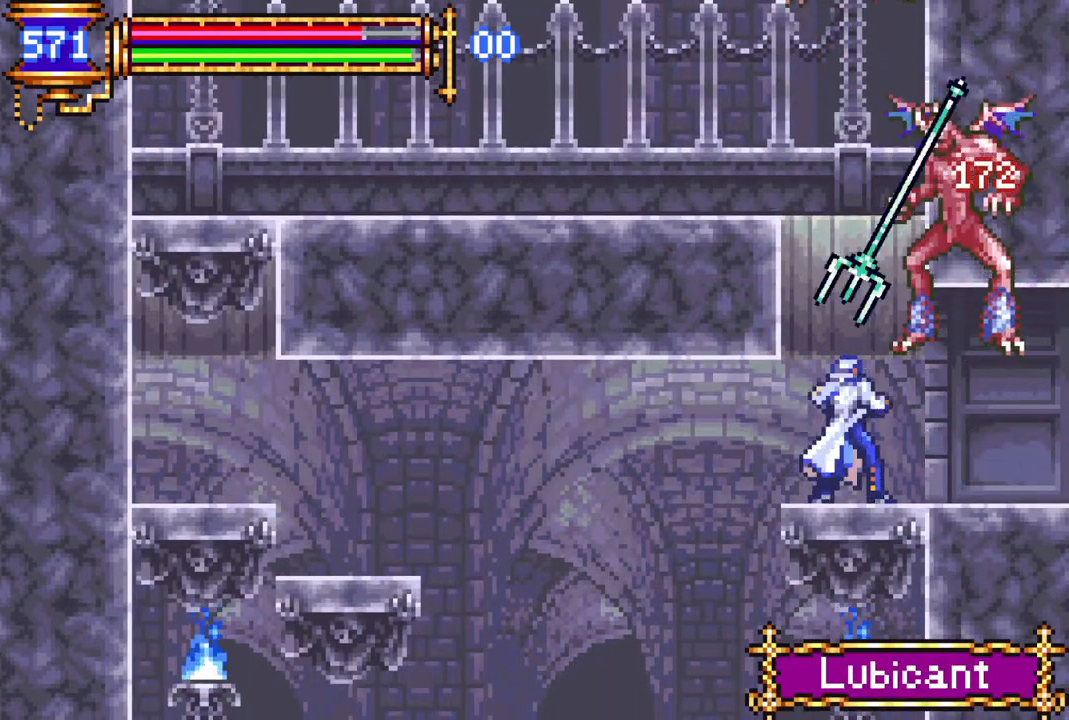
{"buttons": [], "left_stick": "center", "right_stick": "center", "events": [[50, "CIRCLE", "down"], [50, "CROSS", "up"], [83, "CIRCLE", "up"], [333, "DPAD_RIGHT", "down"], [483, "DPAD_RIGHT", "up"]]}
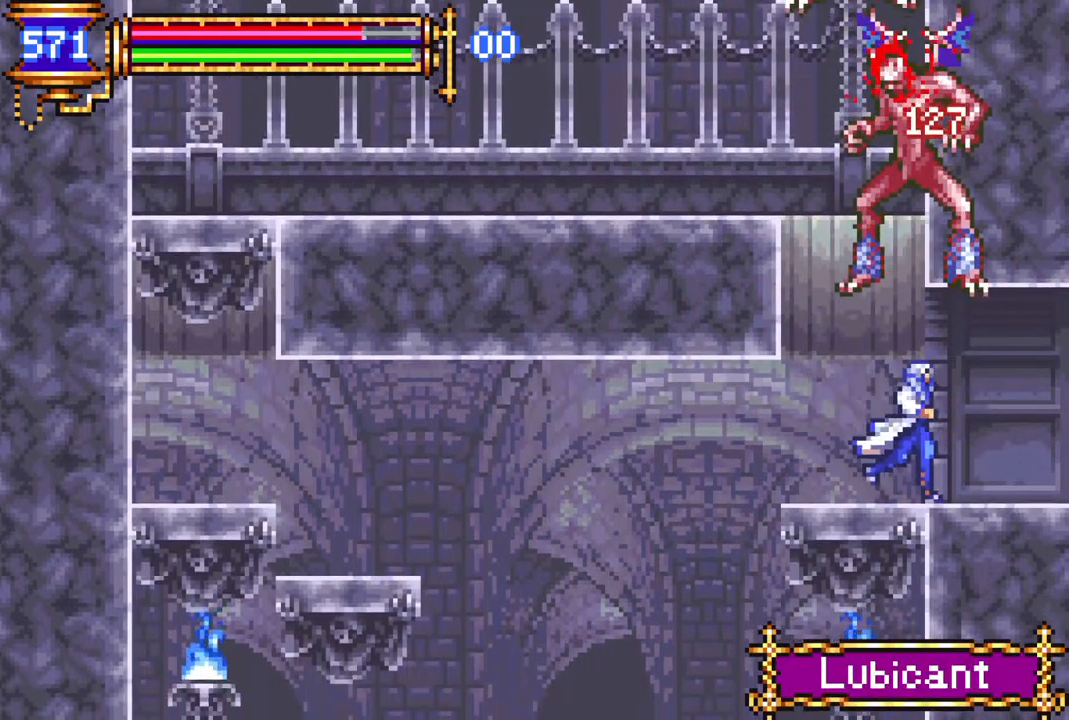
{"buttons": [], "left_stick": "center", "right_stick": "center", "events": [[150, "DPAD_LEFT", "down"], [217, "DPAD_LEFT", "up"], [267, "CROSS", "down"], [450, "CROSS", "up"]]}
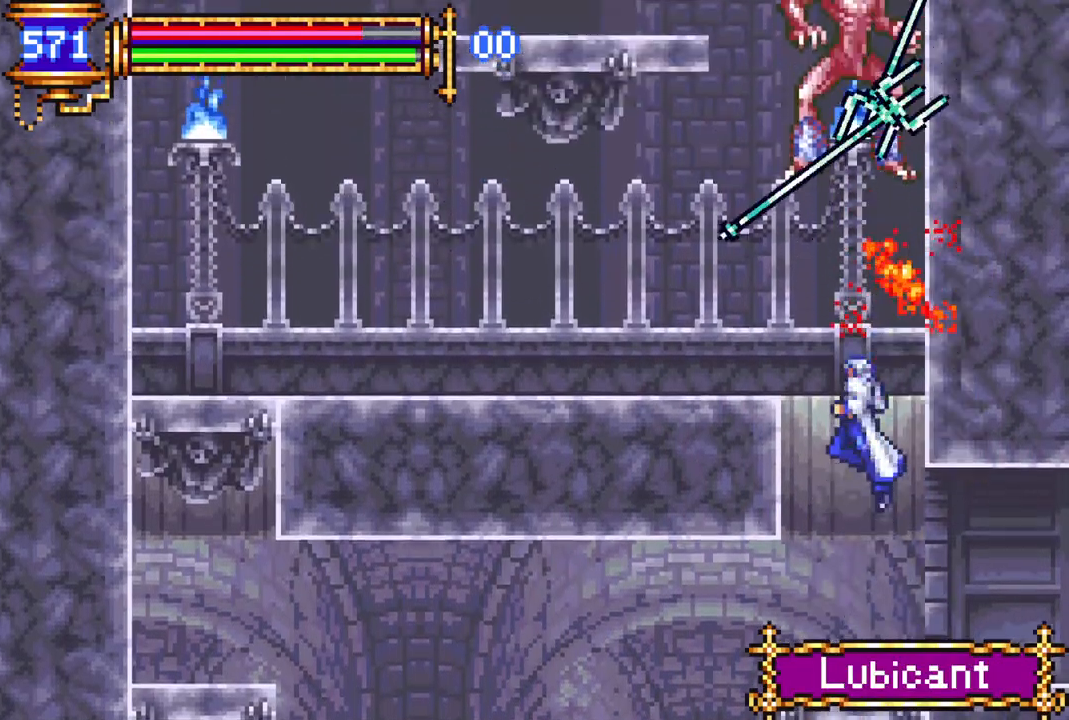
{"buttons": ["R1", "DPAD_RIGHT"], "left_stick": "center", "right_stick": "center", "events": [[17, "CROSS", "down"], [33, "DPAD_LEFT", "down"], [67, "R1", "down"], [167, "CROSS", "up"], [367, "DPAD_LEFT", "up"], [433, "DPAD_RIGHT", "down"]]}
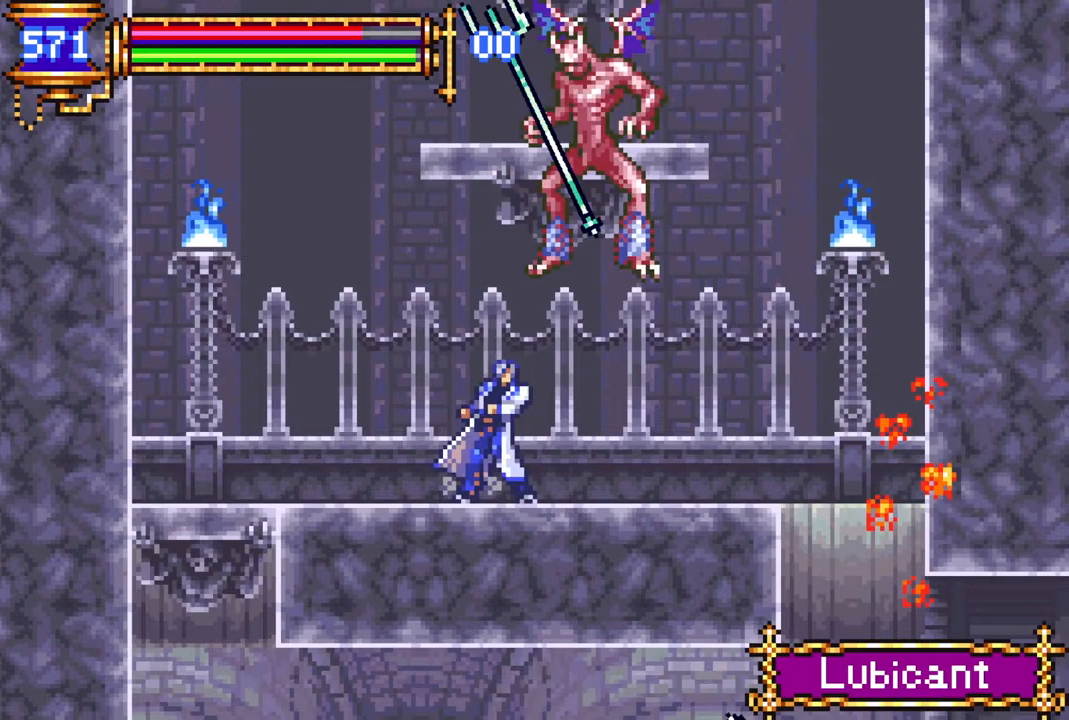
{"buttons": ["R1", "DPAD_RIGHT"], "left_stick": "center", "right_stick": "center", "events": [[83, "DPAD_RIGHT", "up"], [183, "DPAD_LEFT", "down"], [317, "DPAD_LEFT", "up"], [383, "DPAD_RIGHT", "down"]]}
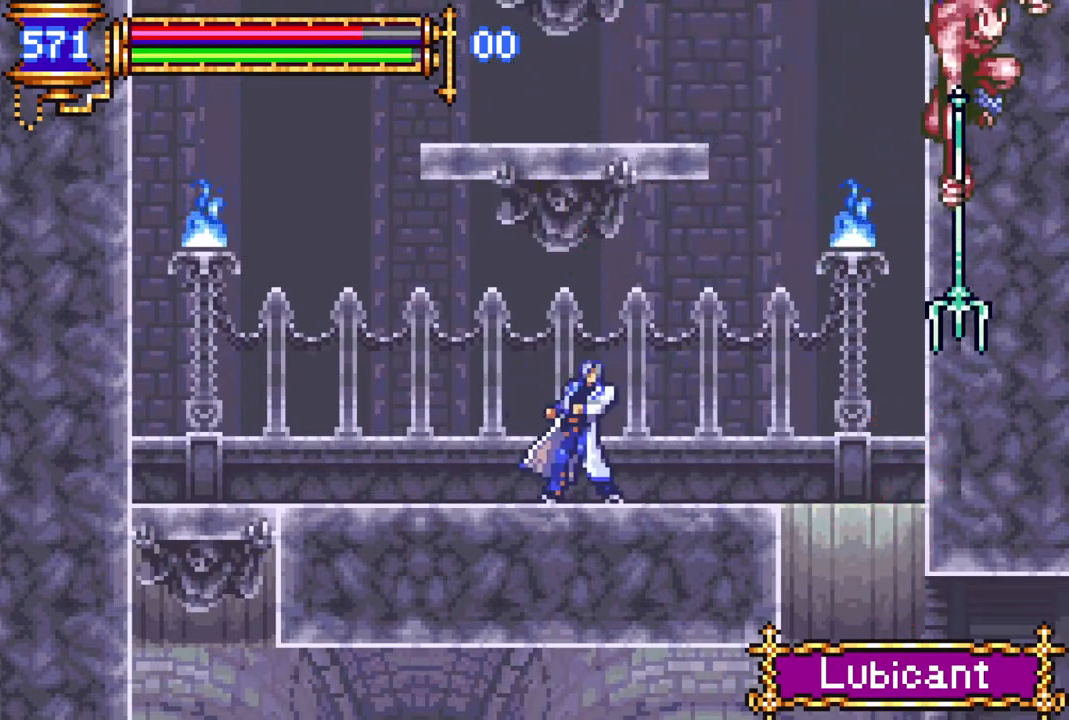
{"buttons": [], "left_stick": "center", "right_stick": "center", "events": [[17, "CROSS", "down"], [100, "R1", "up"], [133, "CIRCLE", "down"], [133, "CROSS", "up"], [183, "DPAD_RIGHT", "up"], [217, "CIRCLE", "up"], [300, "DPAD_LEFT", "down"], [450, "DPAD_LEFT", "up"]]}
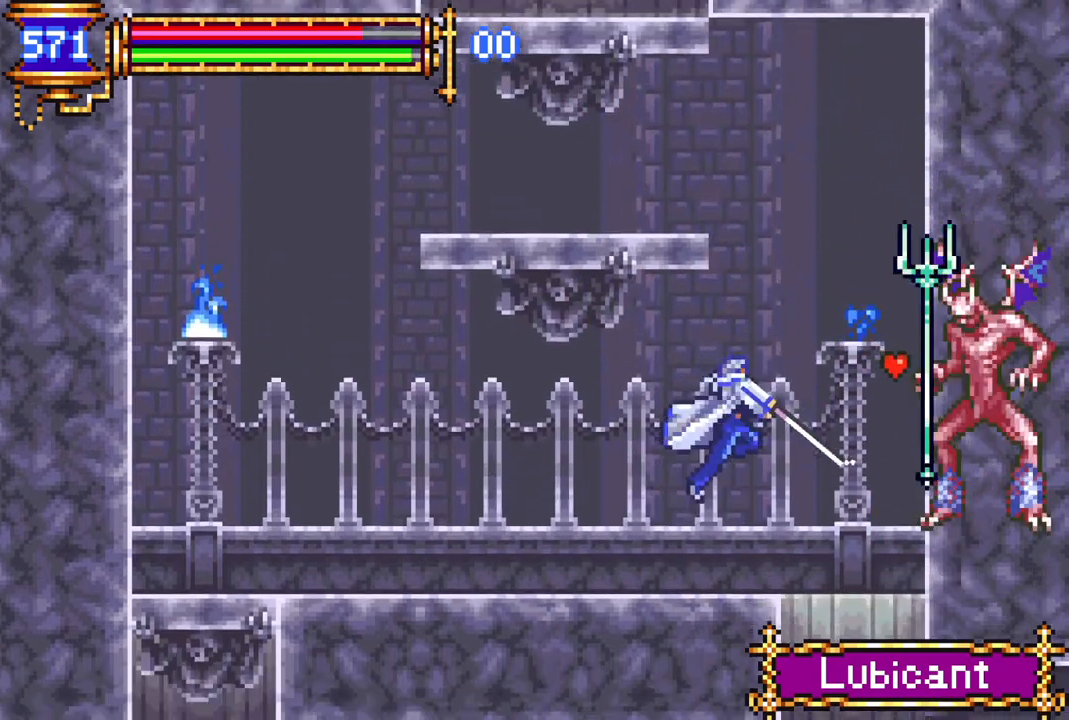
{"buttons": ["DPAD_LEFT"], "left_stick": "center", "right_stick": "center", "events": [[33, "DPAD_RIGHT", "down"], [133, "CROSS", "down"], [183, "CIRCLE", "down"], [200, "CROSS", "up"], [200, "DPAD_RIGHT", "up"], [233, "CIRCLE", "up"], [283, "DPAD_LEFT", "down"]]}
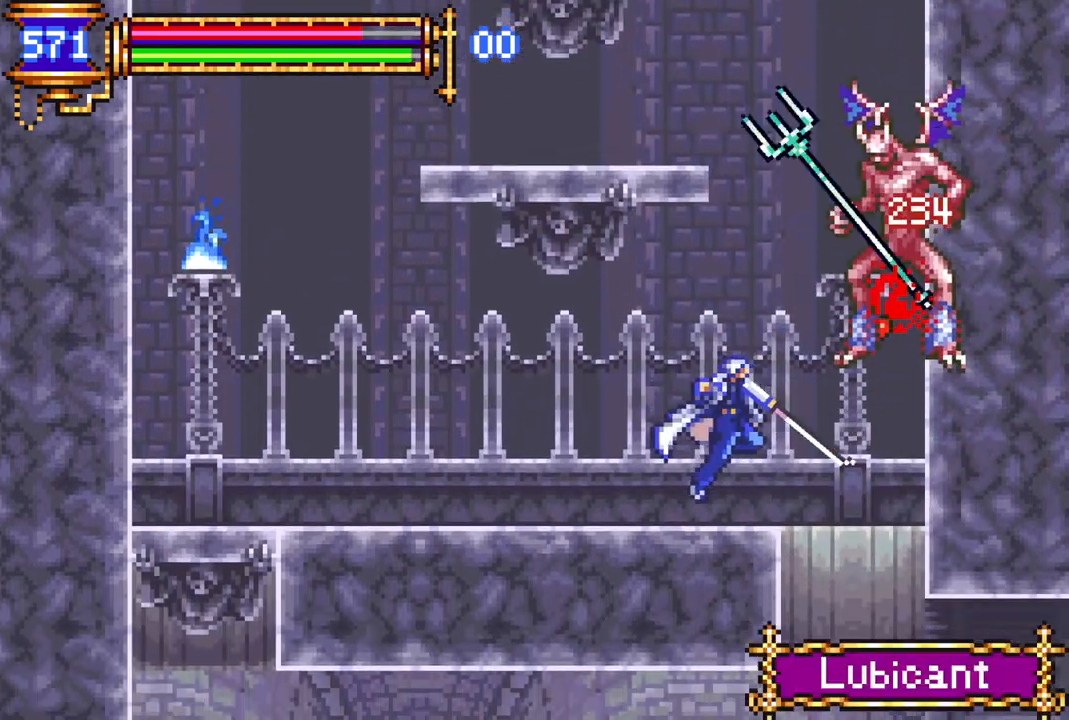
{"buttons": ["DPAD_LEFT"], "left_stick": "center", "right_stick": "center", "events": [[50, "DPAD_LEFT", "up"], [50, "DPAD_UP", "down"], [67, "DPAD_UP", "up"], [83, "DPAD_RIGHT", "down"], [117, "CROSS", "down"], [183, "CIRCLE", "down"], [200, "CROSS", "up"], [200, "DPAD_RIGHT", "up"], [250, "CIRCLE", "up"], [250, "DPAD_LEFT", "down"]]}
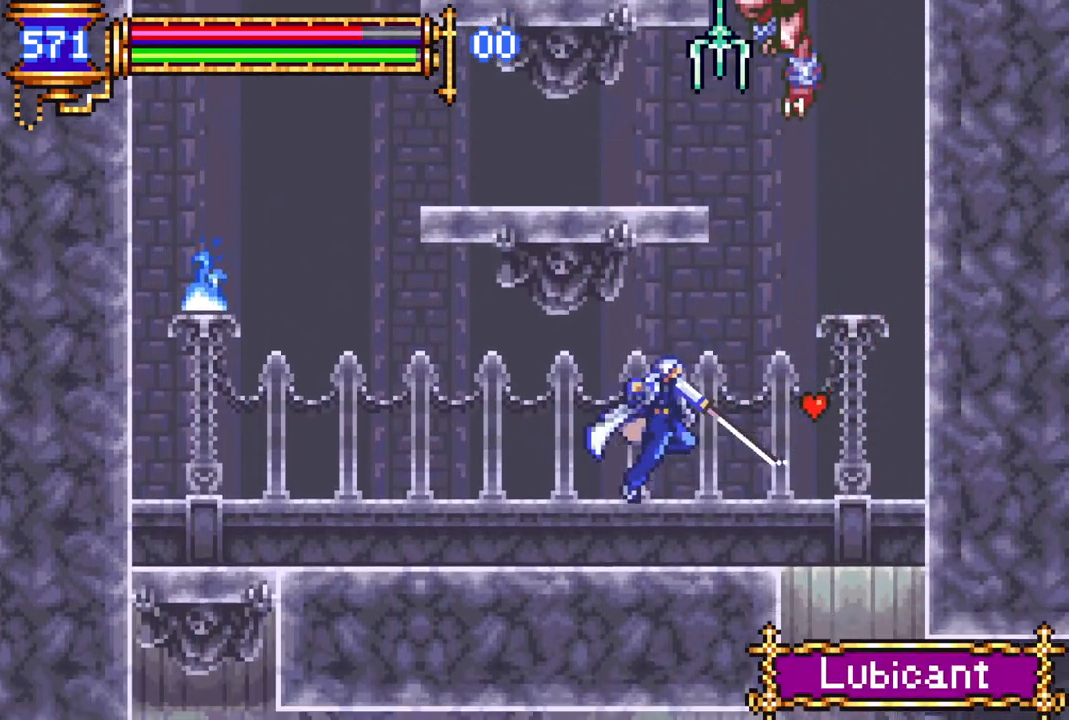
{"buttons": ["DPAD_LEFT"], "left_stick": "center", "right_stick": "center", "events": [[183, "DPAD_LEFT", "up"], [200, "DPAD_RIGHT", "down"], [217, "CROSS", "down"], [283, "CIRCLE", "down"], [317, "CROSS", "up"], [333, "DPAD_RIGHT", "up"], [350, "CIRCLE", "up"], [450, "DPAD_LEFT", "down"]]}
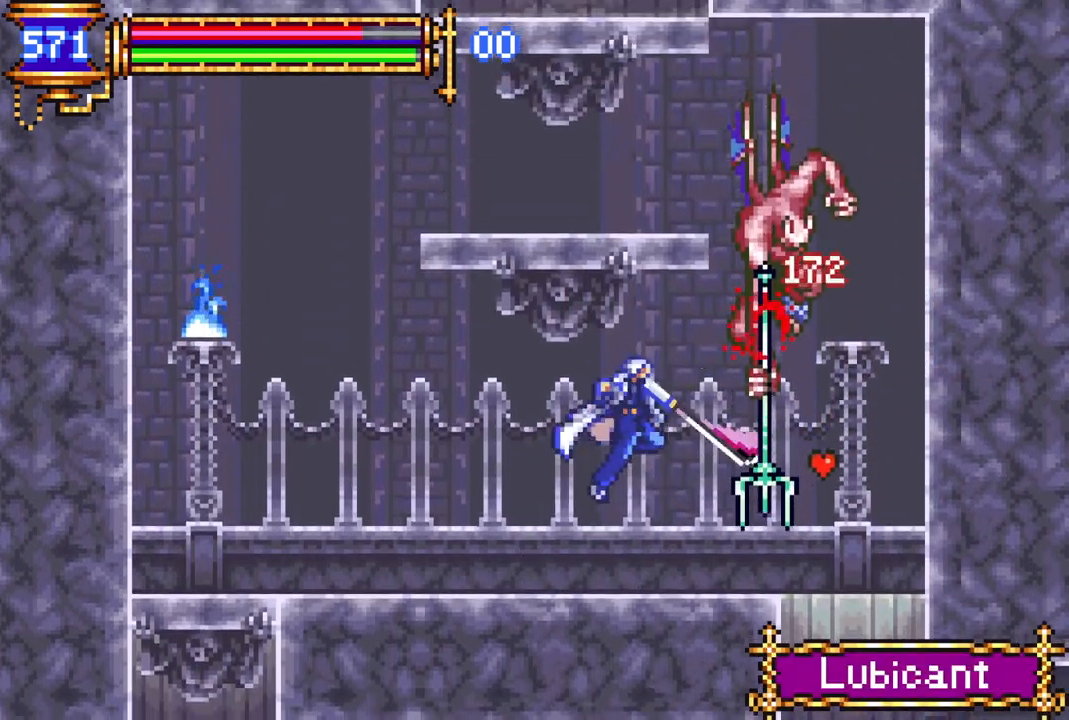
{"buttons": ["DPAD_RIGHT"], "left_stick": "center", "right_stick": "center", "events": [[100, "DPAD_LEFT", "up"], [183, "DPAD_RIGHT", "down"], [283, "CROSS", "down"], [333, "DPAD_RIGHT", "up"], [367, "CIRCLE", "down"], [383, "CROSS", "up"], [450, "CIRCLE", "up"], [500, "DPAD_RIGHT", "down"]]}
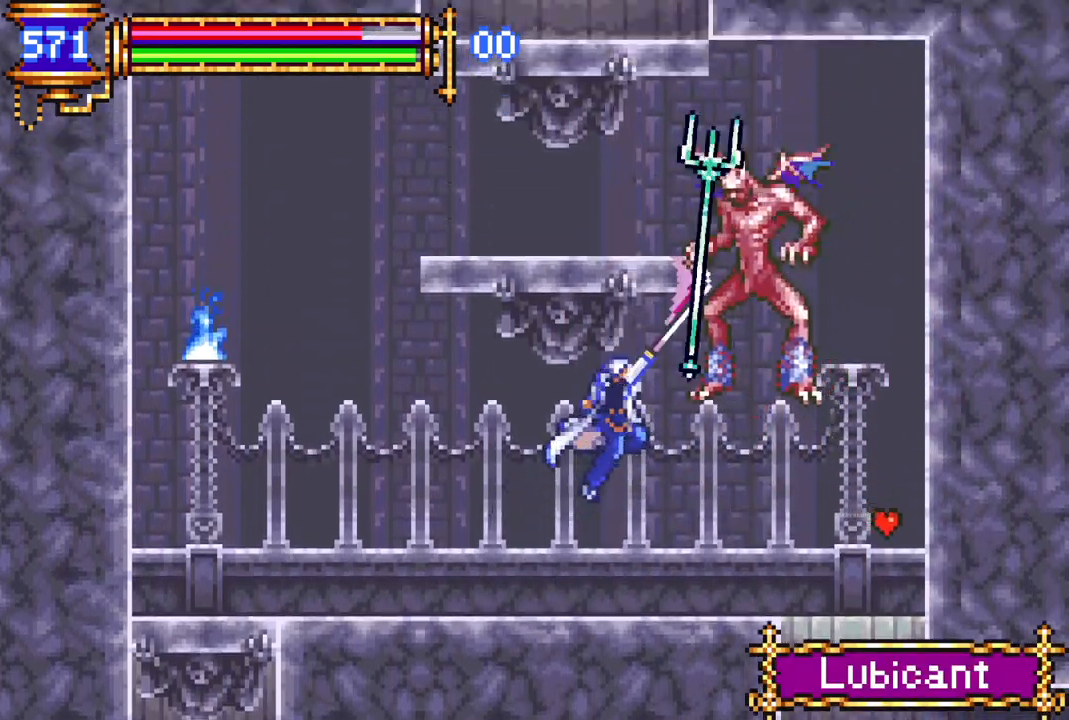
{"buttons": ["R1", "DPAD_RIGHT"], "left_stick": "center", "right_stick": "center", "events": [[167, "DPAD_RIGHT", "up"], [200, "DPAD_LEFT", "down"], [433, "DPAD_LEFT", "up"], [450, "DPAD_RIGHT", "down"], [450, "R1", "down"]]}
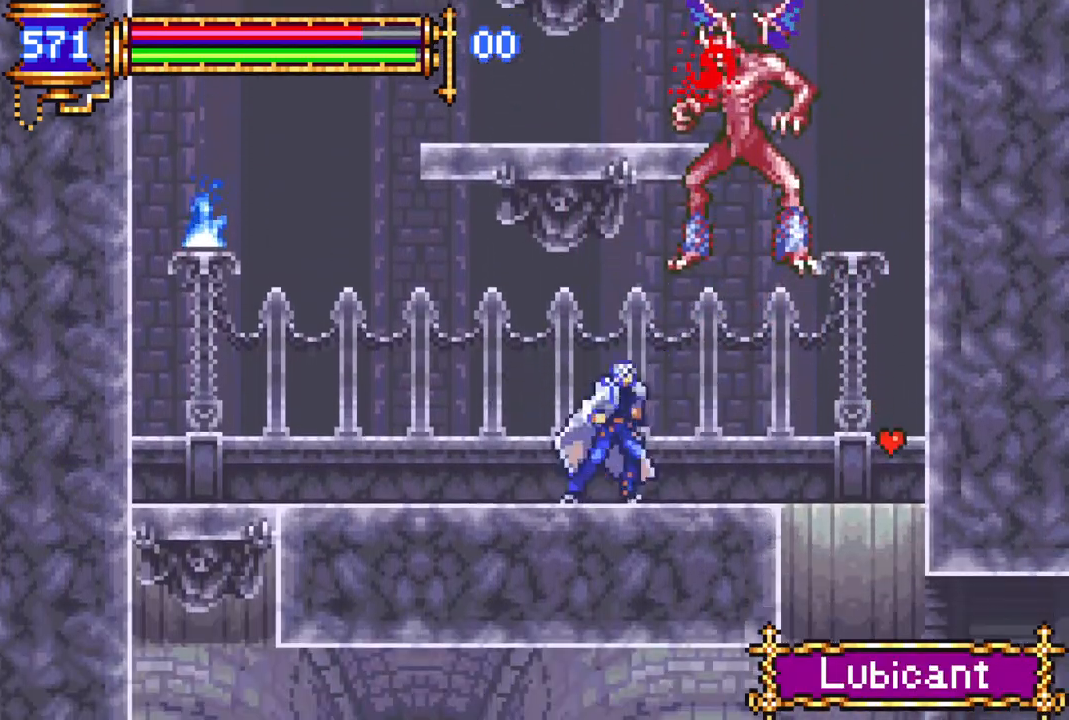
{"buttons": ["DPAD_RIGHT"], "left_stick": "center", "right_stick": "center", "events": [[200, "DPAD_RIGHT", "up"], [267, "R1", "up"], [500, "DPAD_RIGHT", "down"]]}
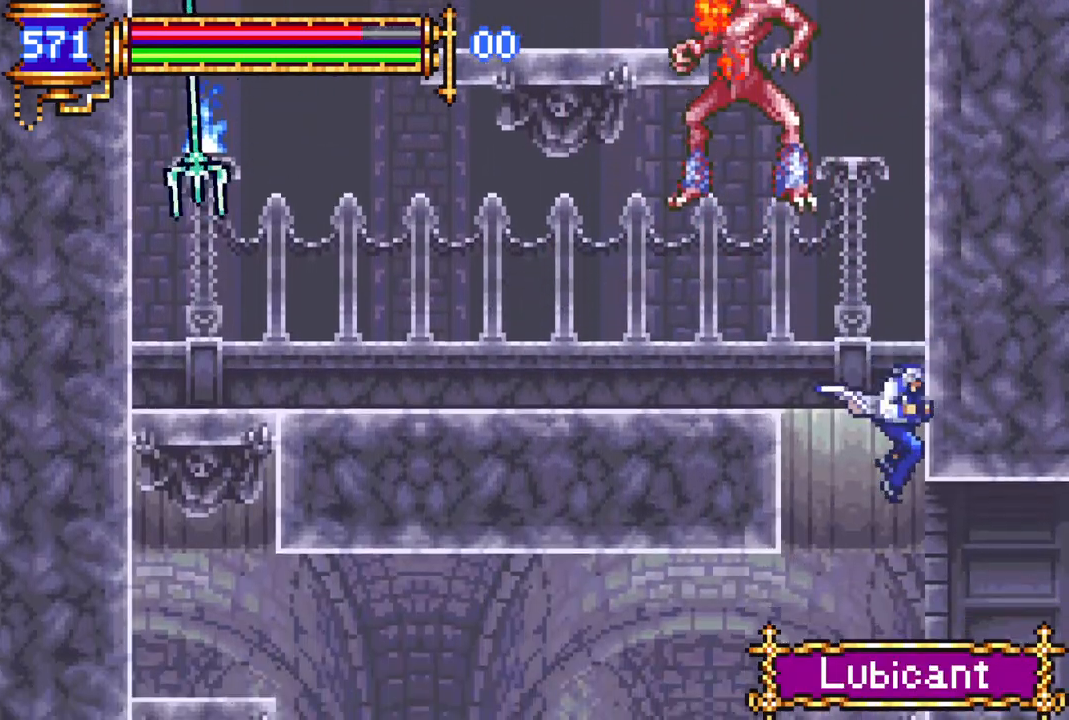
{"buttons": [], "left_stick": "center", "right_stick": "center", "events": [[117, "R1", "down"], [333, "DPAD_RIGHT", "up"], [417, "R1", "up"]]}
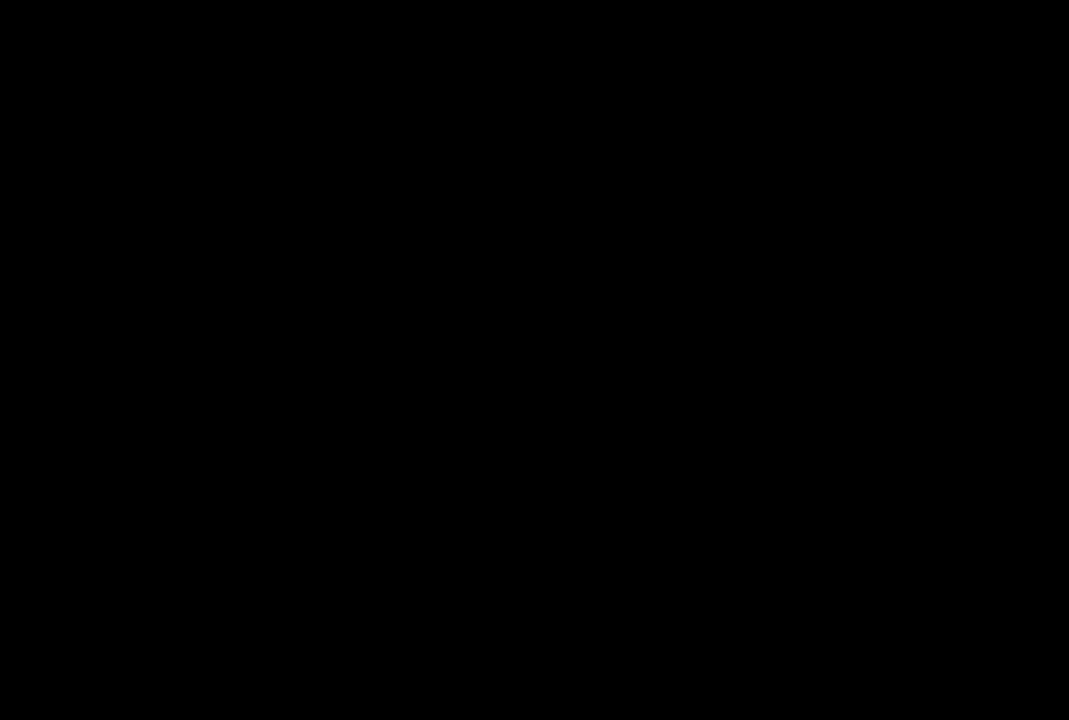
{"buttons": [], "left_stick": "center", "right_stick": "center", "events": []}